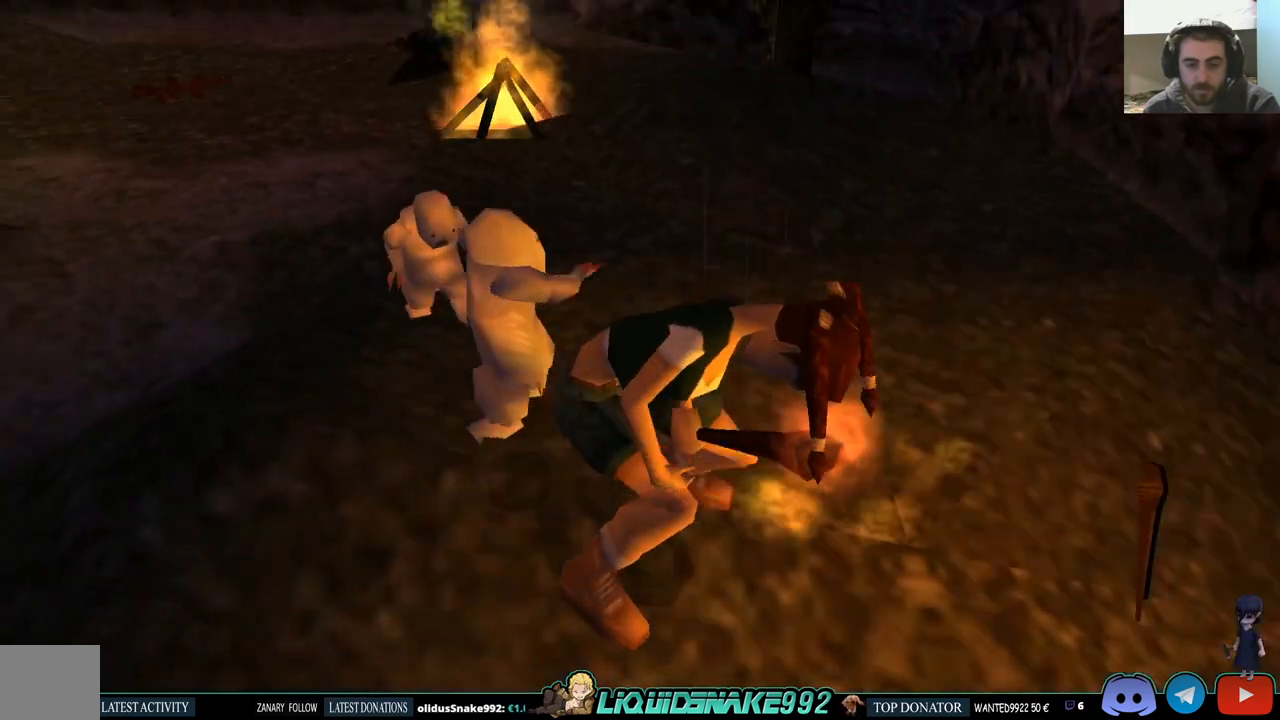
Gameplay with a controller (PlayStation layout); each line is a JSON object with the inputs held at the frame after it. "events" lists button and stick changes between this image and that frame as [ms after this image, input, new state], when the widget could be followed in between.
{"buttons": ["DPAD_UP", "DPAD_RIGHT"], "left_stick": "center", "right_stick": "center", "events": [[200, "DPAD_RIGHT", "down"]]}
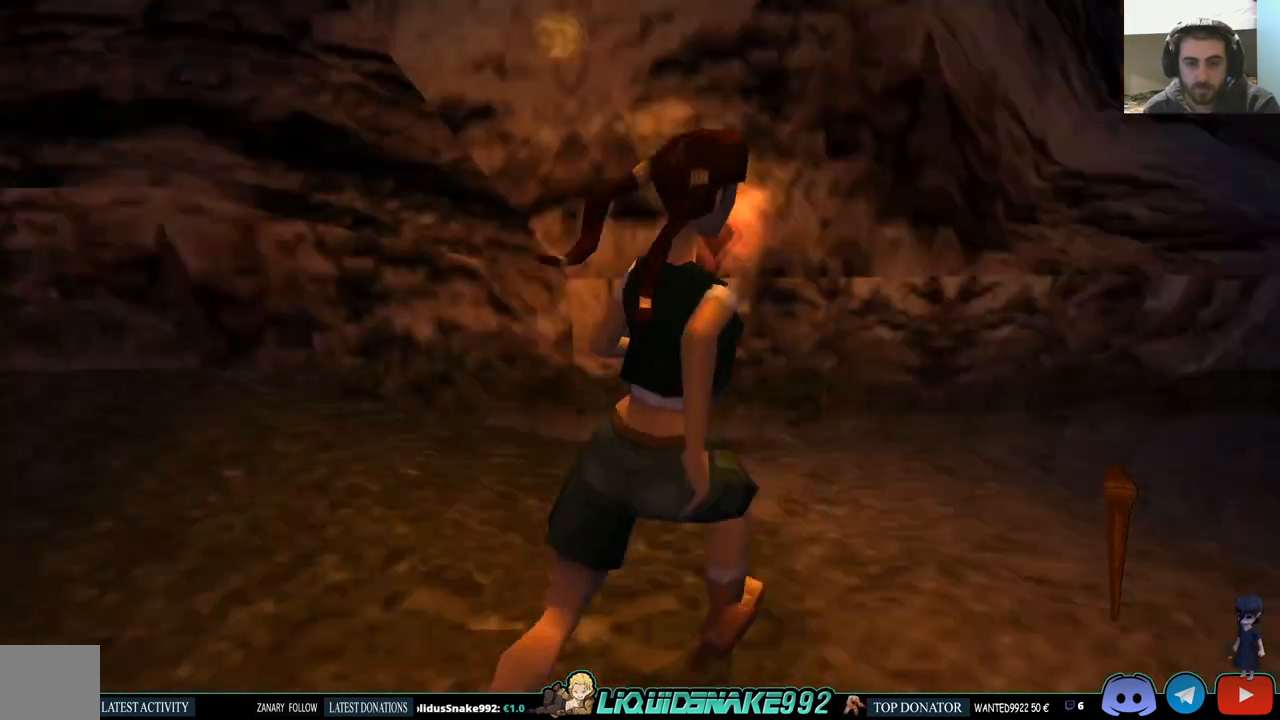
{"buttons": ["DPAD_UP"], "left_stick": "center", "right_stick": "center", "events": [[417, "DPAD_RIGHT", "up"]]}
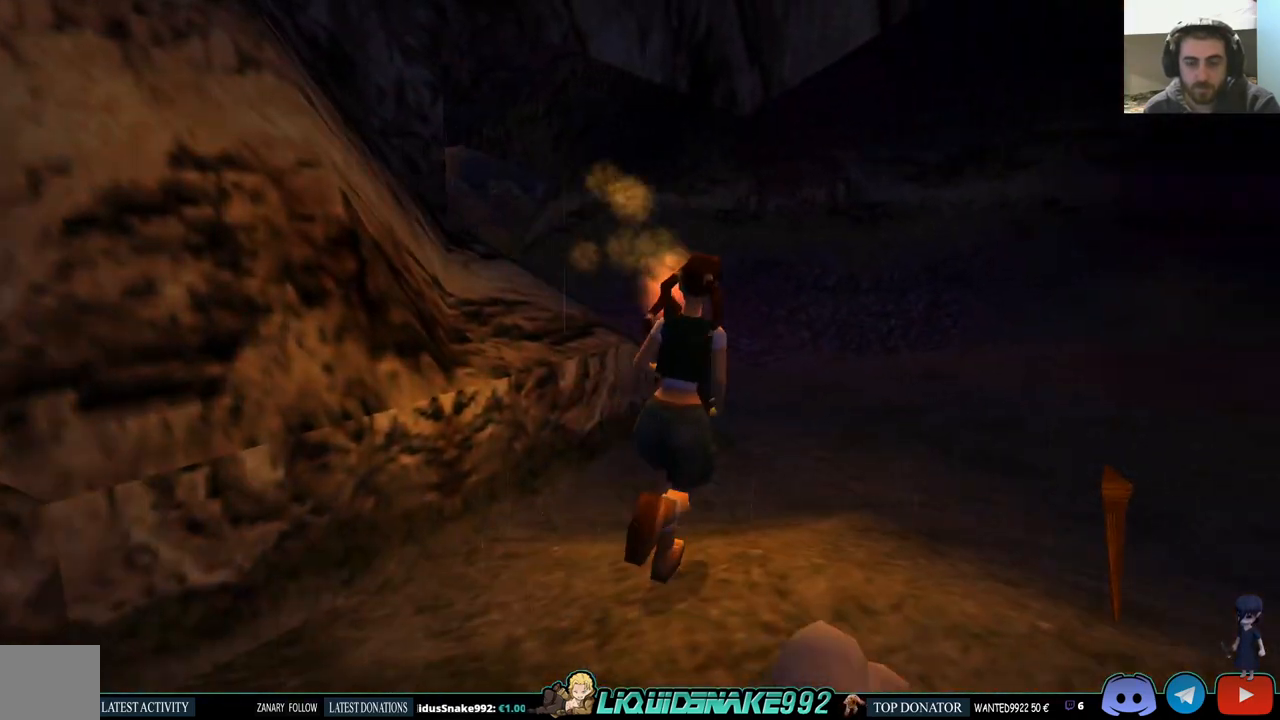
{"buttons": ["SQUARE", "DPAD_UP"], "left_stick": "center", "right_stick": "center", "events": [[217, "SQUARE", "down"]]}
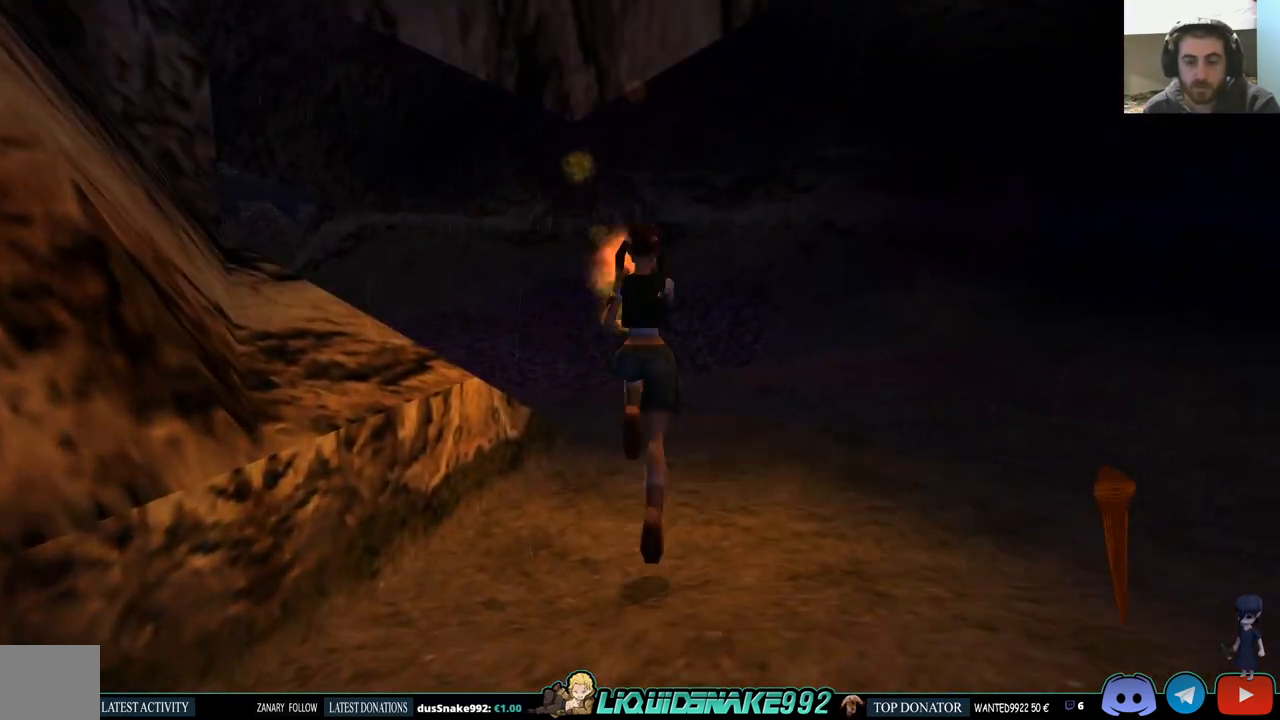
{"buttons": ["DPAD_LEFT"], "left_stick": "center", "right_stick": "center", "events": [[200, "DPAD_LEFT", "down"], [217, "DPAD_UP", "up"], [250, "SQUARE", "up"]]}
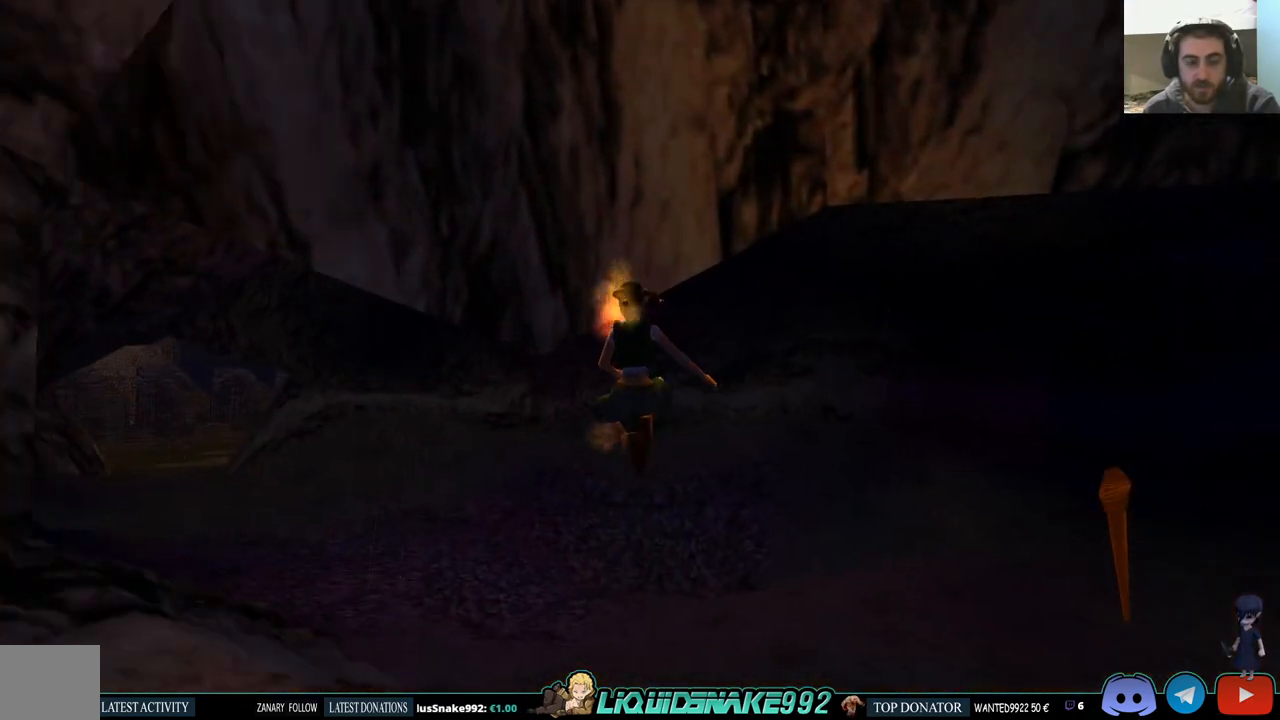
{"buttons": ["DPAD_UP", "DPAD_LEFT"], "left_stick": "center", "right_stick": "center", "events": [[300, "DPAD_UP", "down"]]}
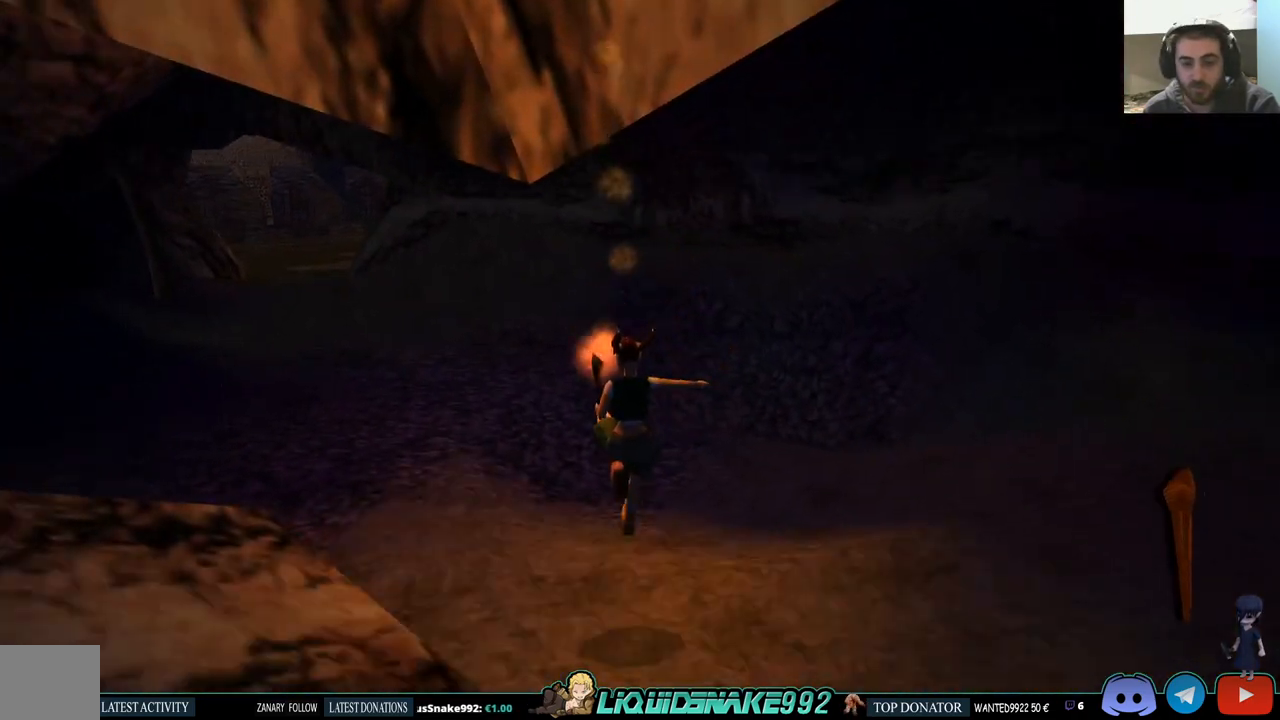
{"buttons": ["DPAD_UP", "DPAD_LEFT"], "left_stick": "center", "right_stick": "center", "events": []}
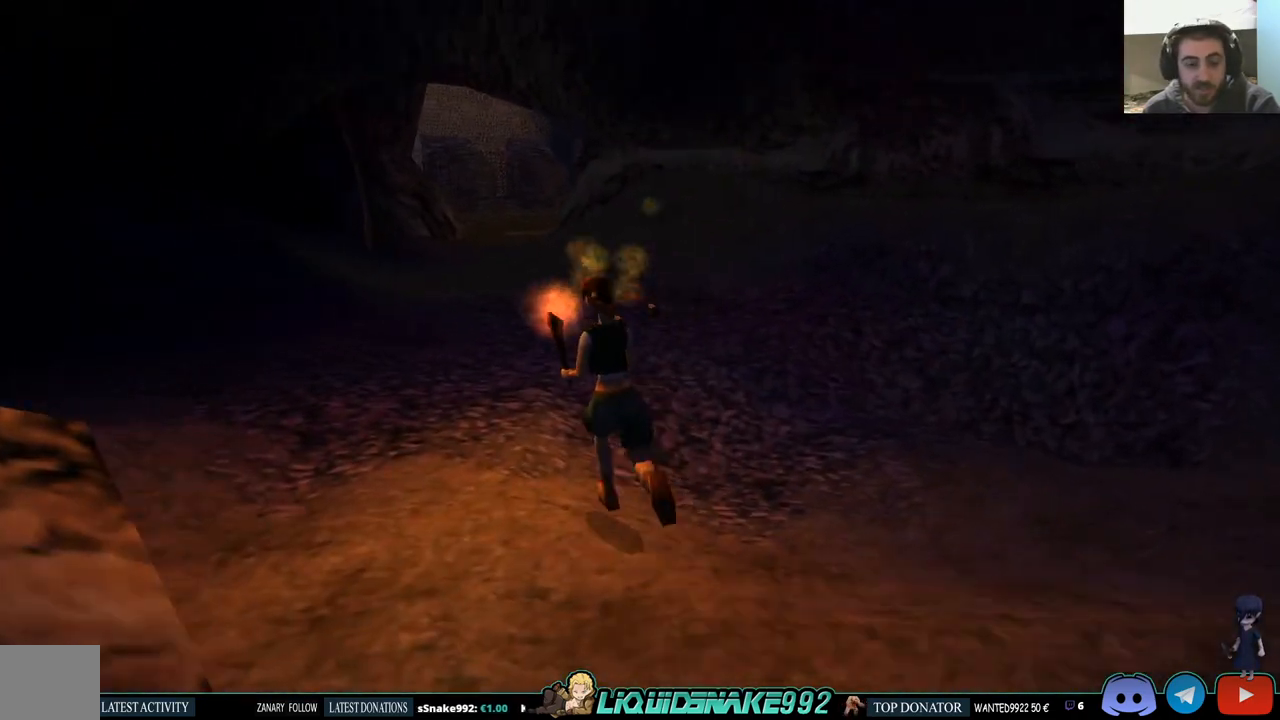
{"buttons": ["DPAD_UP"], "left_stick": "center", "right_stick": "center", "events": [[267, "DPAD_LEFT", "up"]]}
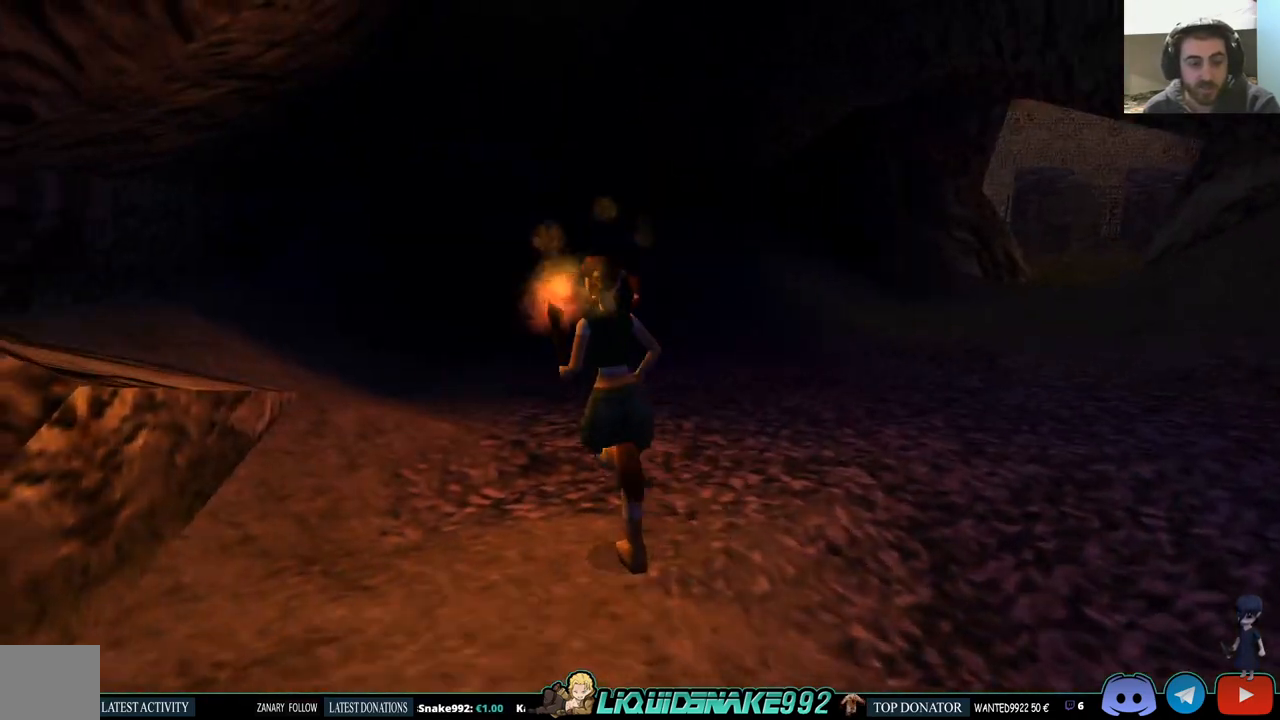
{"buttons": ["DPAD_UP", "DPAD_RIGHT"], "left_stick": "center", "right_stick": "center", "events": [[117, "DPAD_LEFT", "down"], [317, "DPAD_LEFT", "up"], [483, "DPAD_RIGHT", "down"]]}
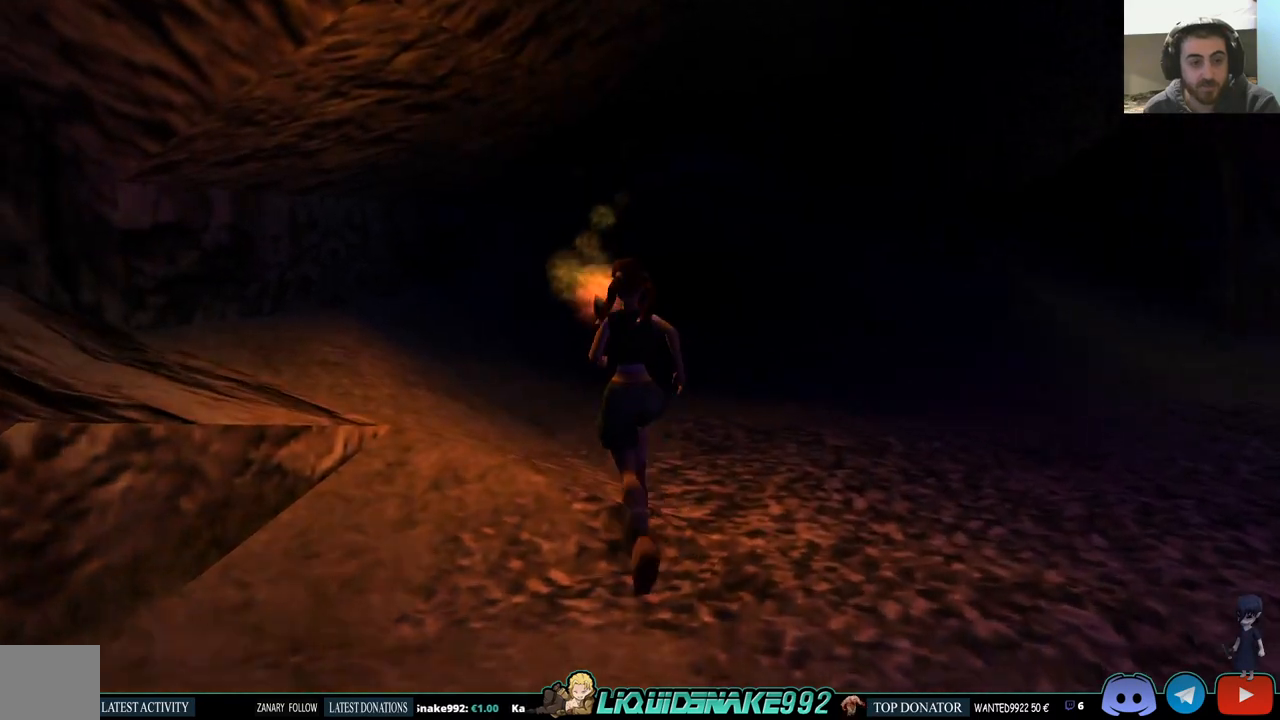
{"buttons": ["DPAD_UP", "DPAD_RIGHT"], "left_stick": "center", "right_stick": "center", "events": []}
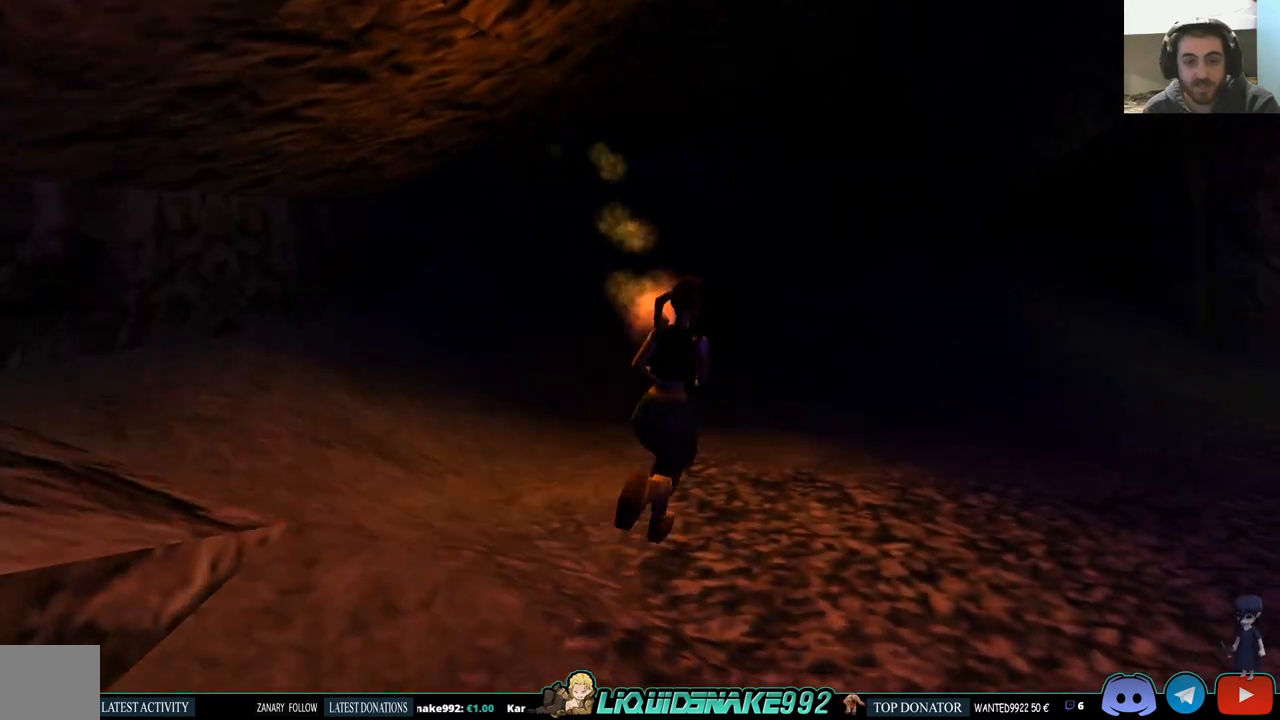
{"buttons": ["DPAD_UP", "DPAD_LEFT"], "left_stick": "center", "right_stick": "center", "events": [[83, "DPAD_RIGHT", "up"], [417, "DPAD_LEFT", "down"]]}
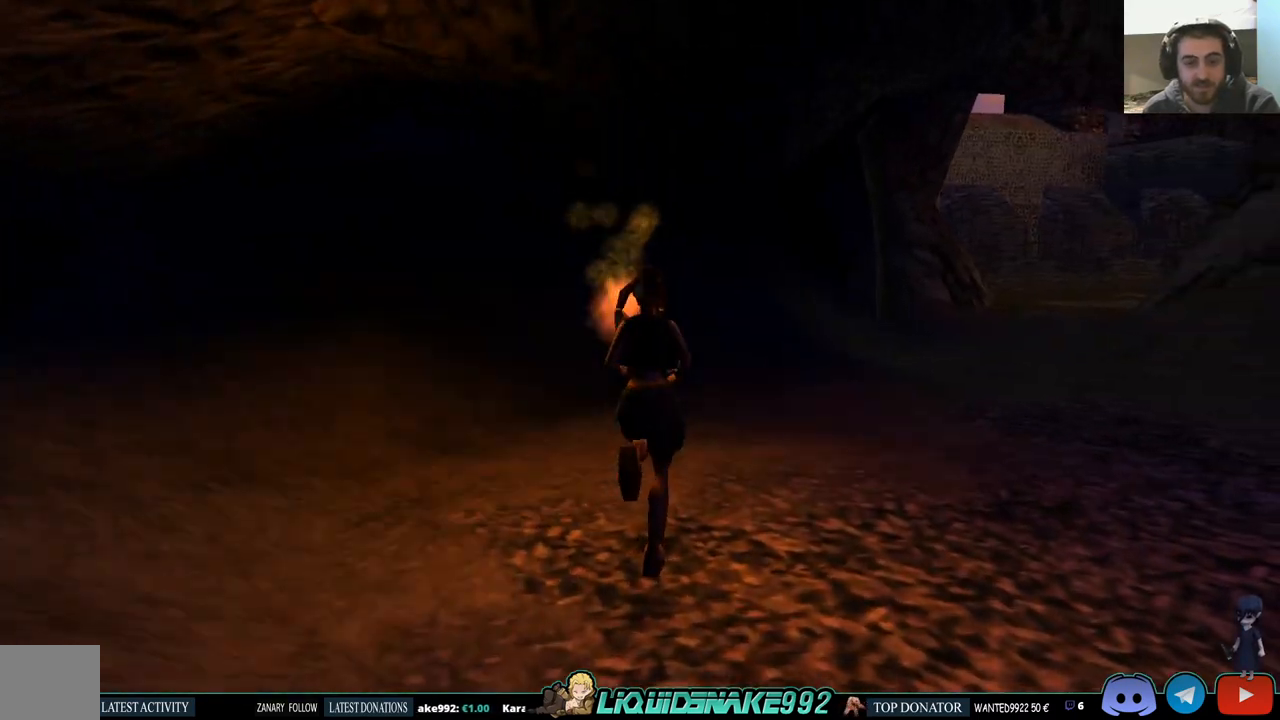
{"buttons": ["DPAD_UP", "DPAD_LEFT"], "left_stick": "center", "right_stick": "center", "events": []}
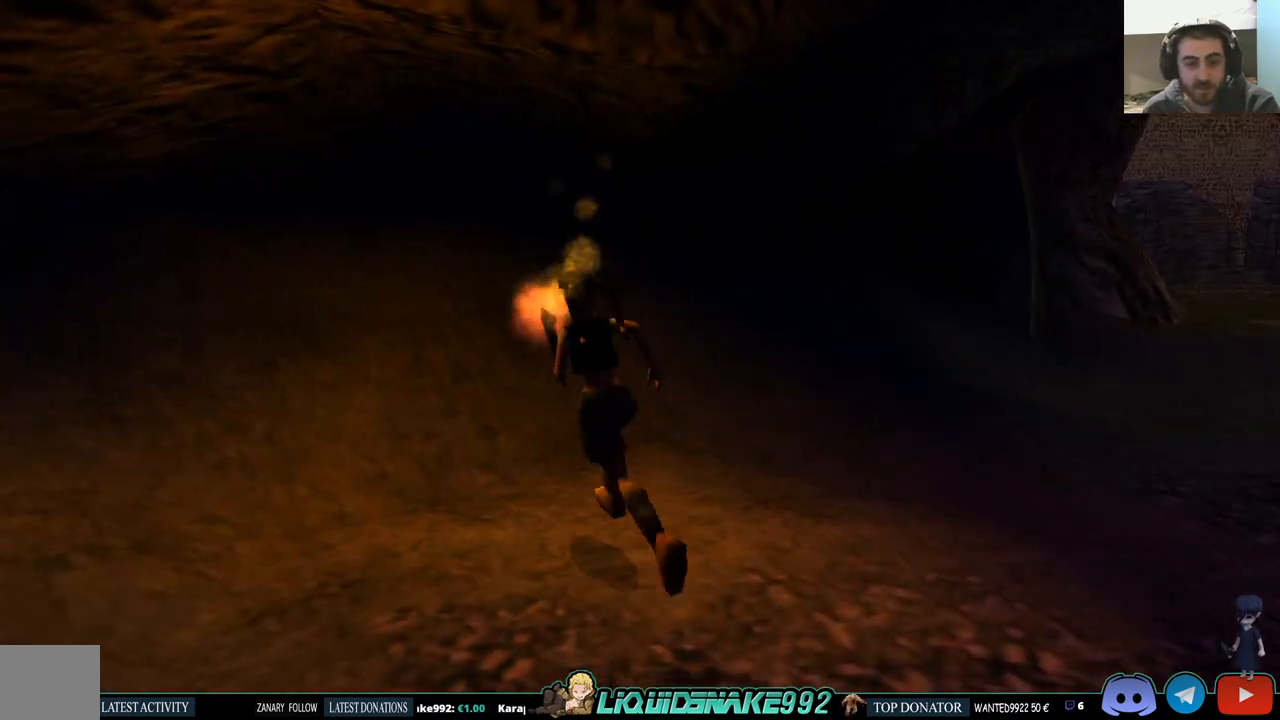
{"buttons": ["DPAD_RIGHT"], "left_stick": "center", "right_stick": "center", "events": [[50, "DPAD_LEFT", "up"], [250, "DPAD_RIGHT", "down"], [317, "DPAD_UP", "up"]]}
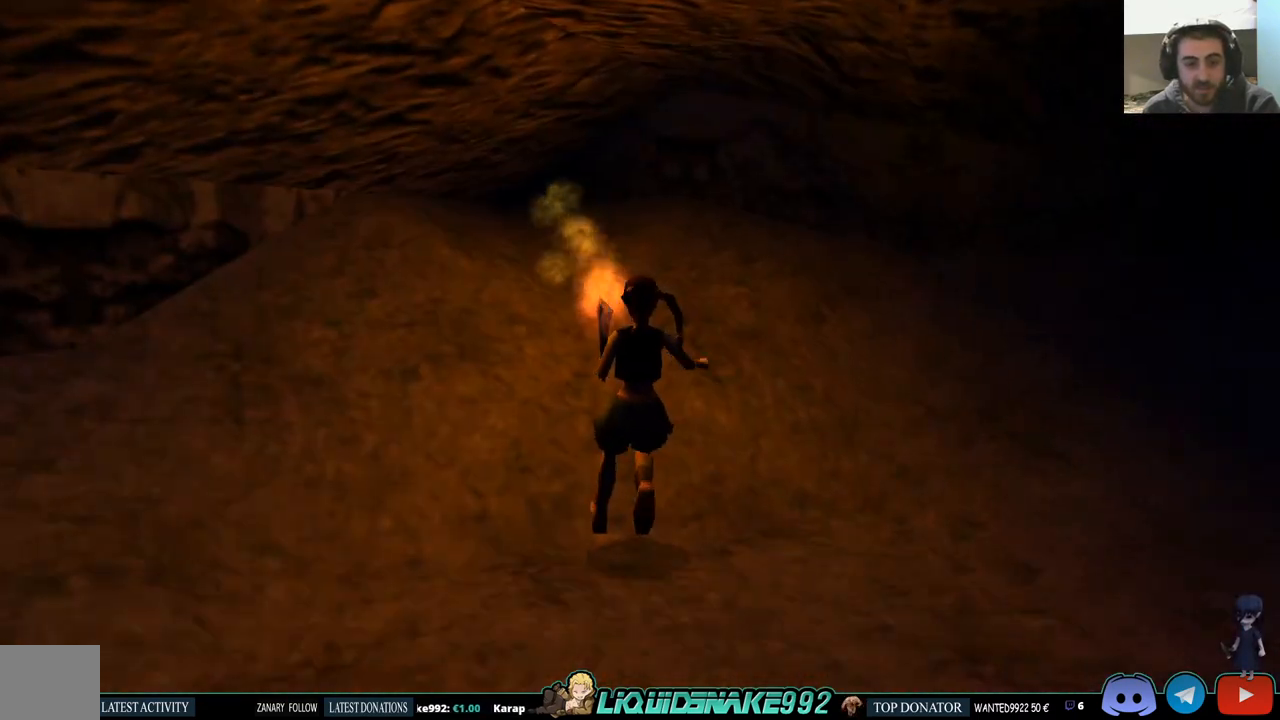
{"buttons": ["DPAD_RIGHT"], "left_stick": "center", "right_stick": "center", "events": []}
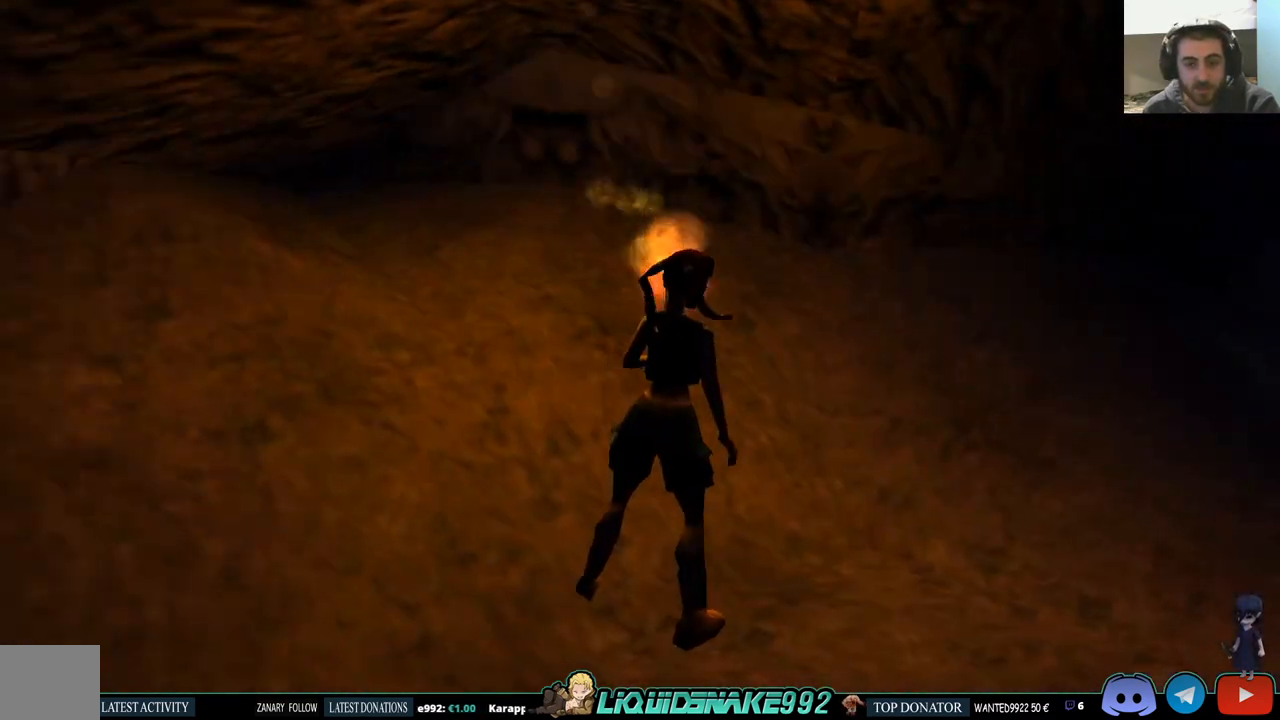
{"buttons": ["DPAD_UP"], "left_stick": "center", "right_stick": "center", "events": [[167, "DPAD_UP", "down"], [200, "DPAD_RIGHT", "up"]]}
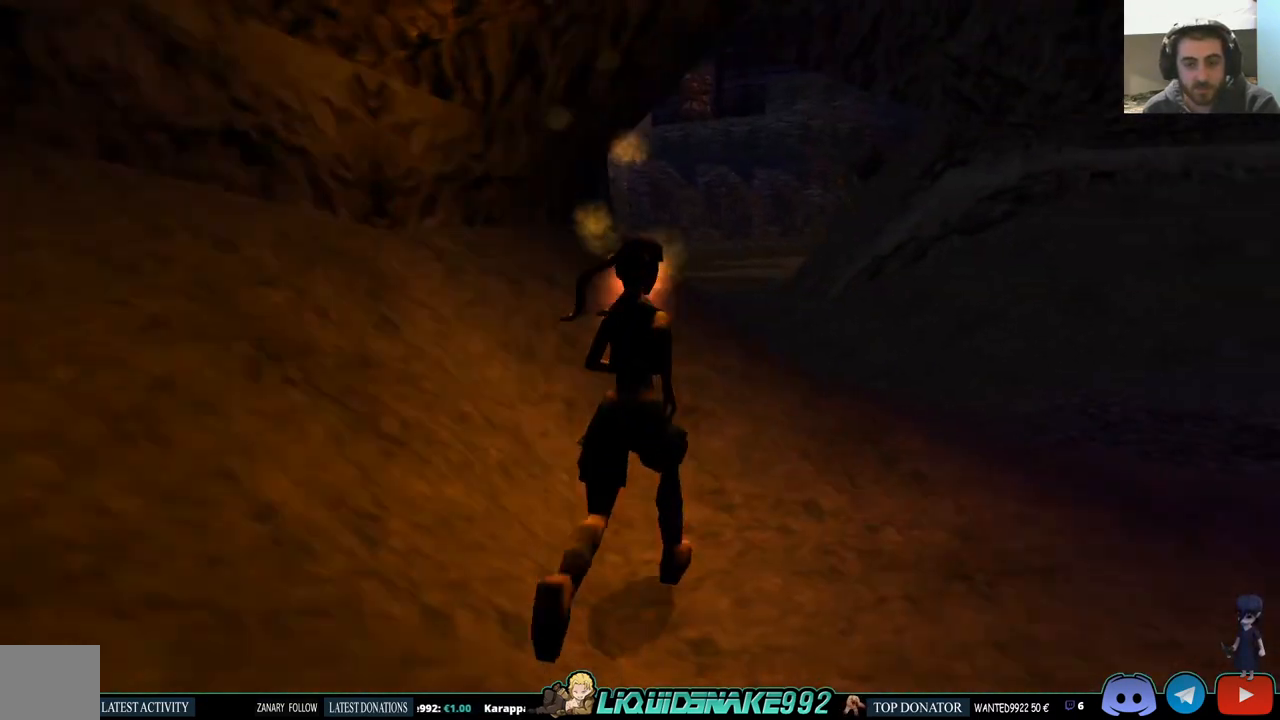
{"buttons": ["SQUARE", "DPAD_UP"], "left_stick": "center", "right_stick": "center", "events": [[117, "SQUARE", "down"]]}
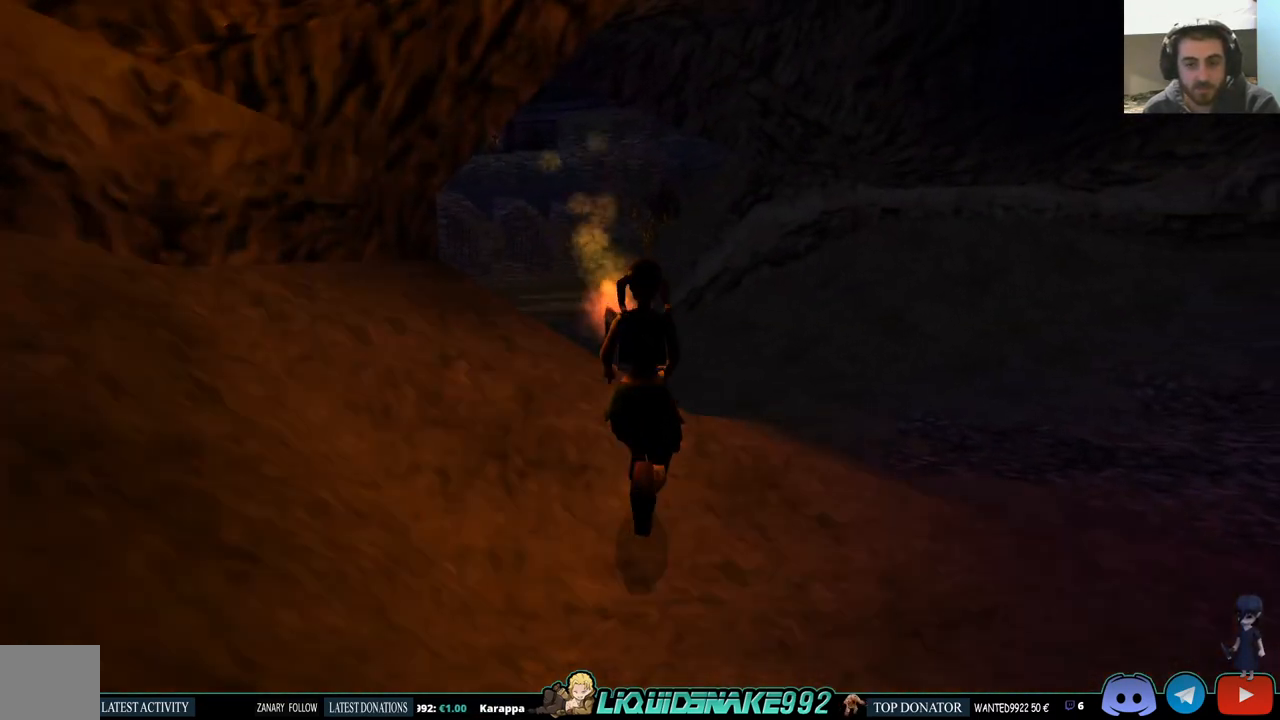
{"buttons": ["DPAD_UP", "DPAD_LEFT"], "left_stick": "center", "right_stick": "center", "events": [[317, "DPAD_LEFT", "down"], [450, "SQUARE", "up"]]}
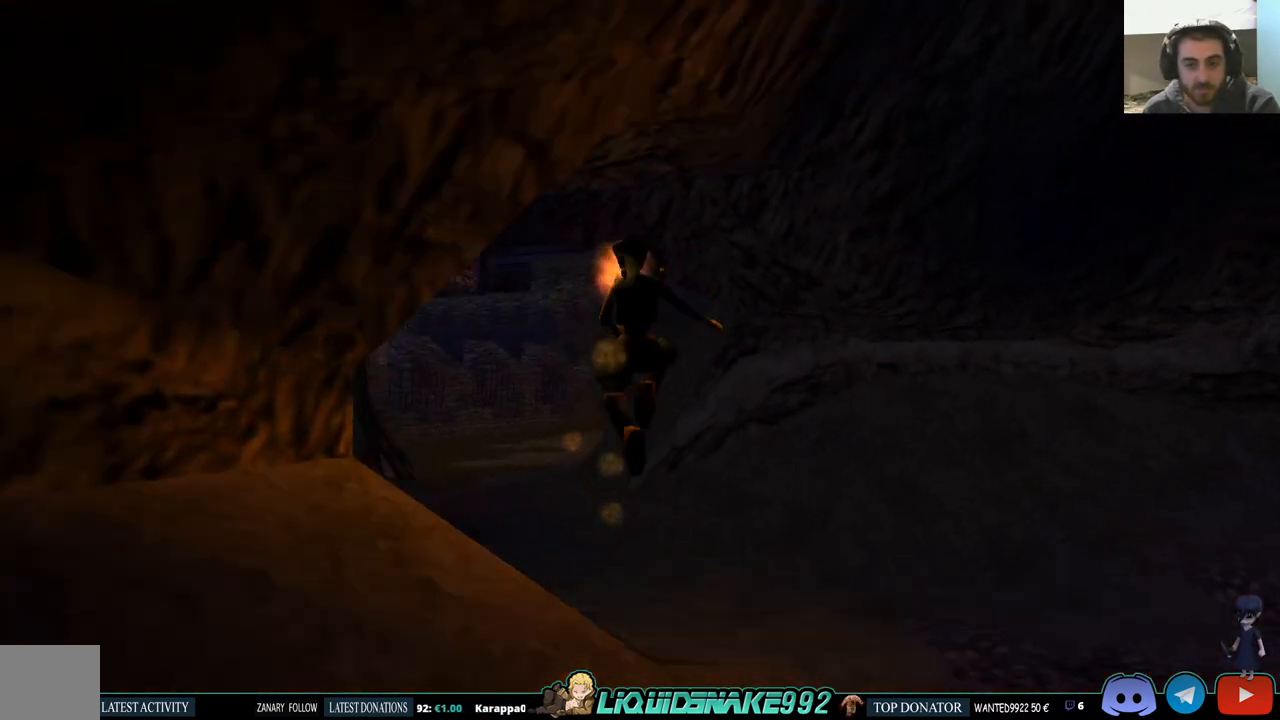
{"buttons": ["DPAD_UP", "DPAD_LEFT"], "left_stick": "center", "right_stick": "center", "events": []}
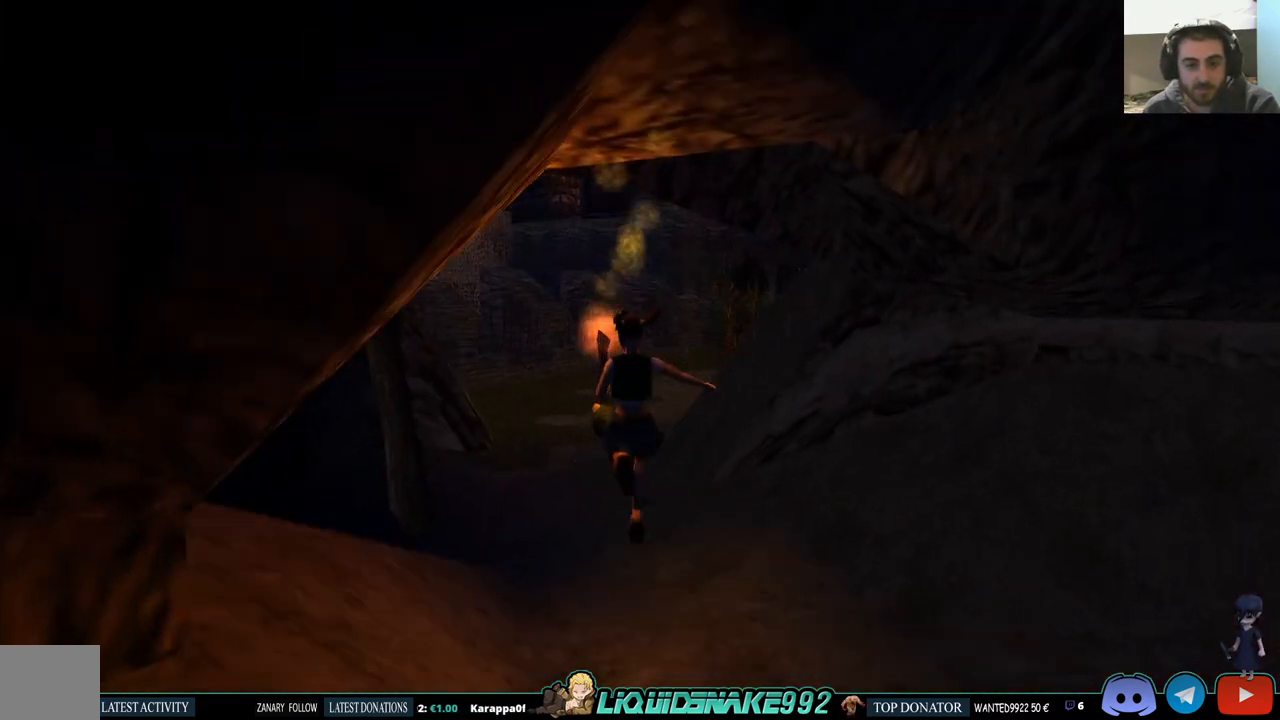
{"buttons": ["SQUARE", "DPAD_UP"], "left_stick": "center", "right_stick": "center", "events": [[233, "DPAD_LEFT", "up"], [383, "SQUARE", "down"]]}
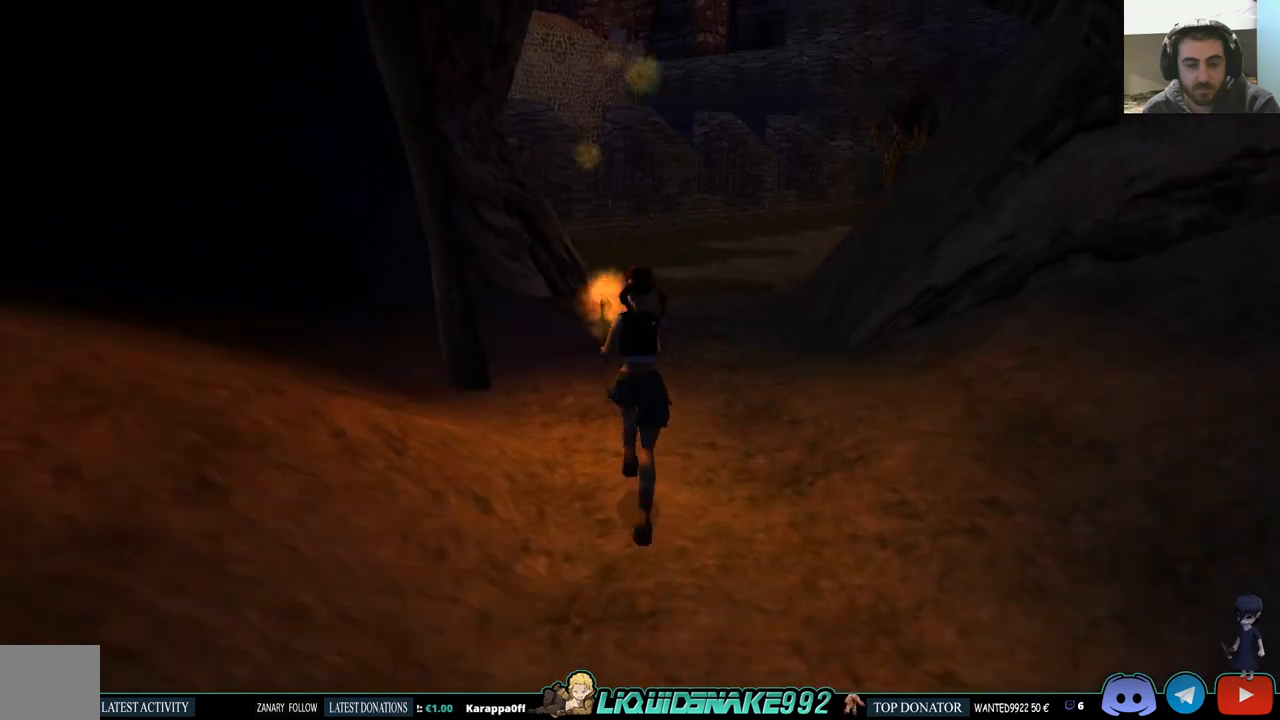
{"buttons": ["DPAD_LEFT"], "left_stick": "center", "right_stick": "center", "events": [[367, "SQUARE", "up"], [467, "DPAD_UP", "up"], [500, "DPAD_LEFT", "down"]]}
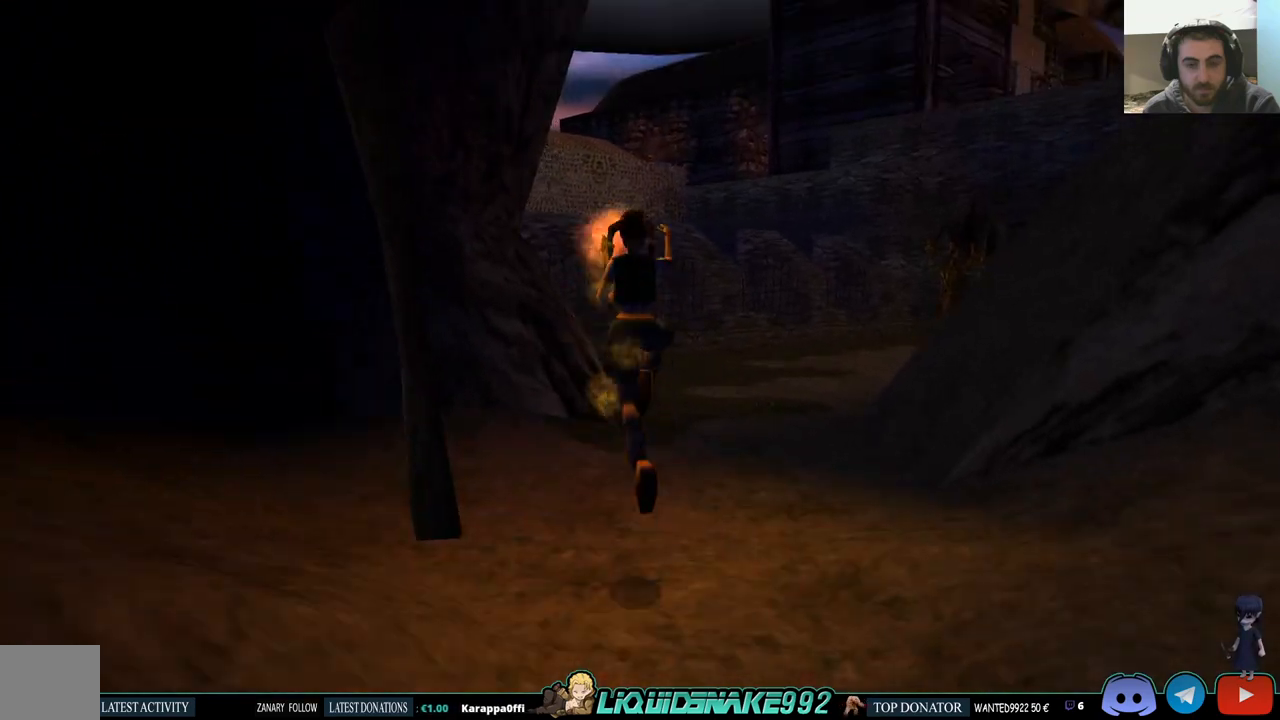
{"buttons": ["DPAD_LEFT"], "left_stick": "center", "right_stick": "center", "events": []}
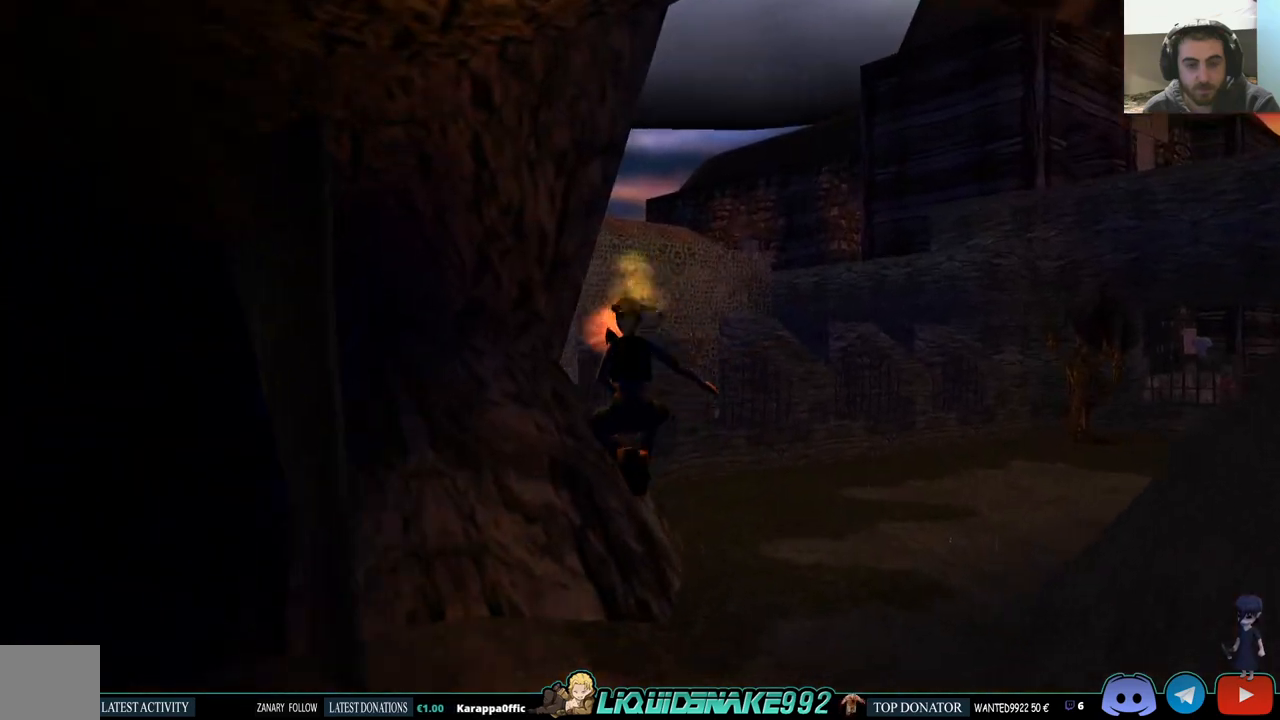
{"buttons": ["DPAD_UP", "DPAD_LEFT"], "left_stick": "center", "right_stick": "center", "events": [[483, "DPAD_UP", "down"]]}
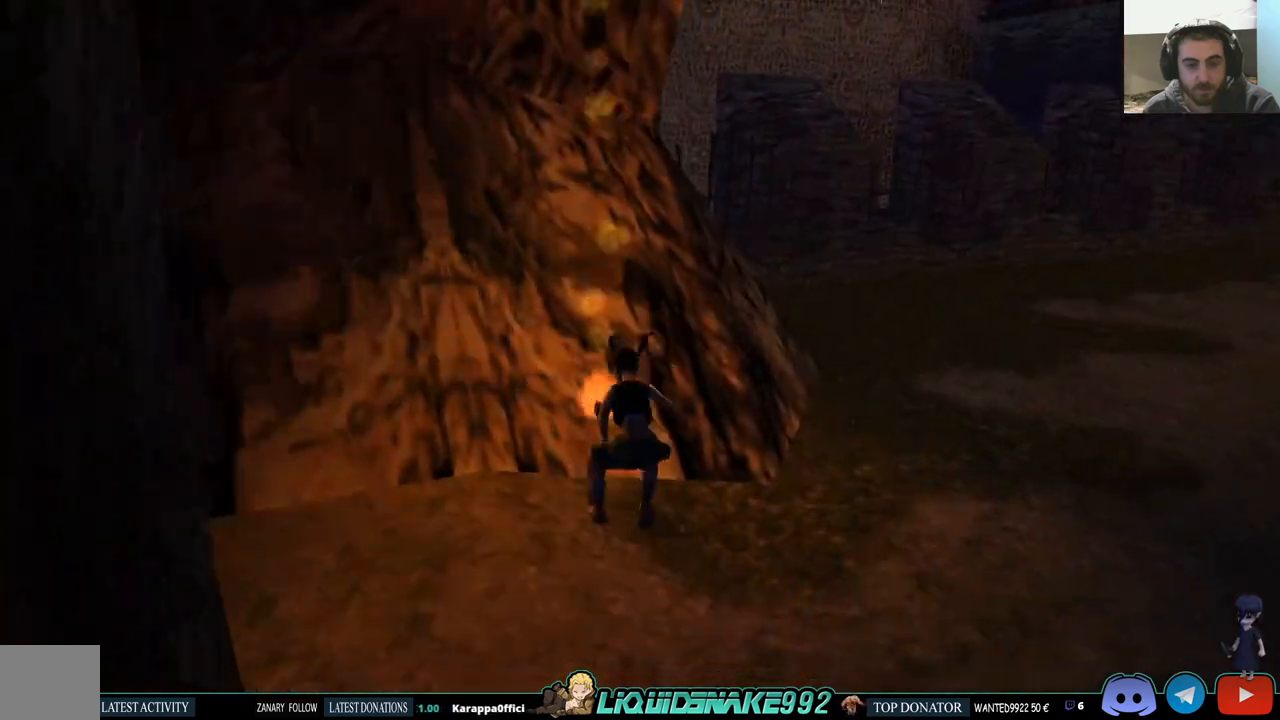
{"buttons": ["DPAD_UP", "DPAD_LEFT"], "left_stick": "center", "right_stick": "center", "events": []}
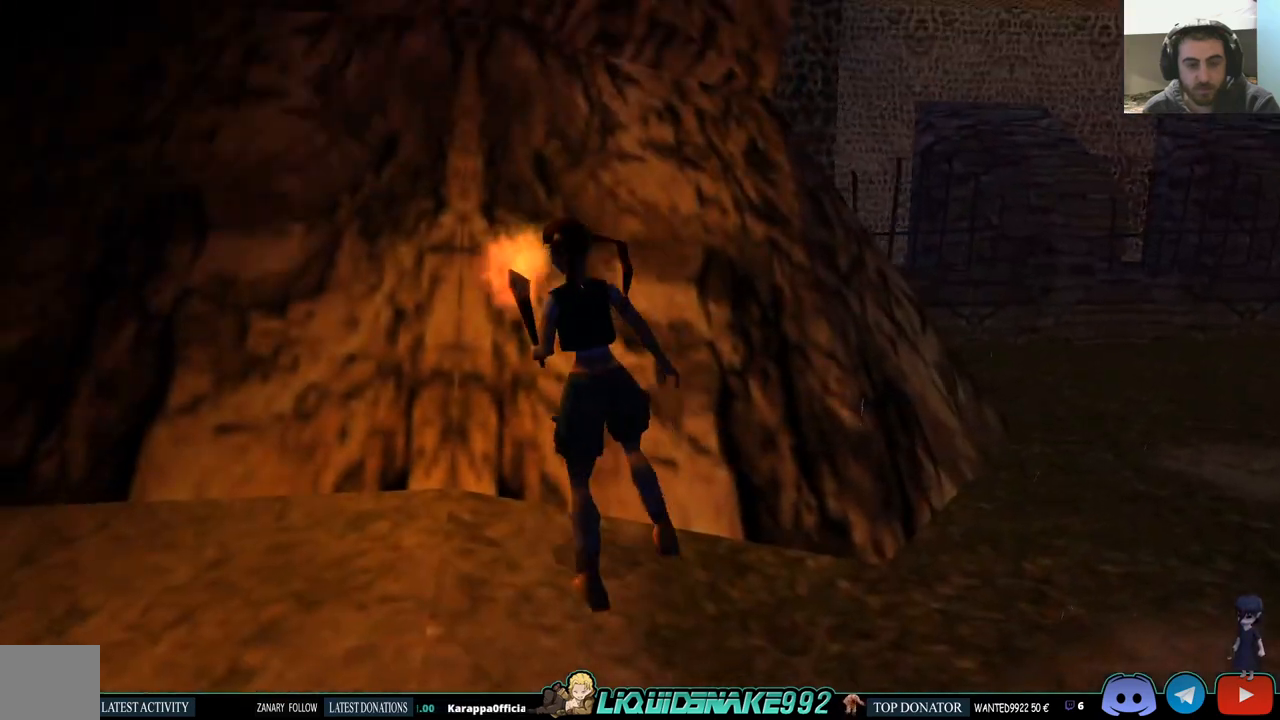
{"buttons": ["DPAD_UP", "DPAD_LEFT"], "left_stick": "center", "right_stick": "center", "events": []}
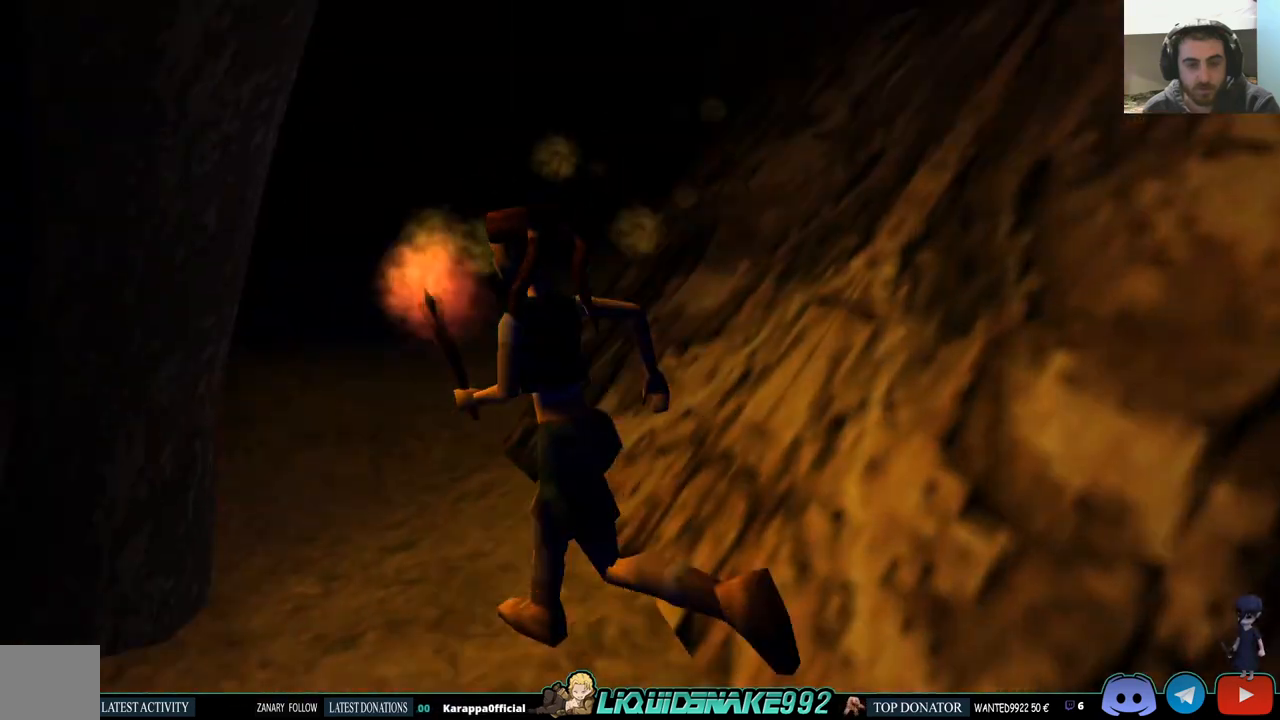
{"buttons": ["CROSS", "DPAD_RIGHT"], "left_stick": "center", "right_stick": "center", "events": [[117, "DPAD_LEFT", "up"], [250, "DPAD_RIGHT", "down"], [350, "DPAD_UP", "up"], [467, "CROSS", "down"]]}
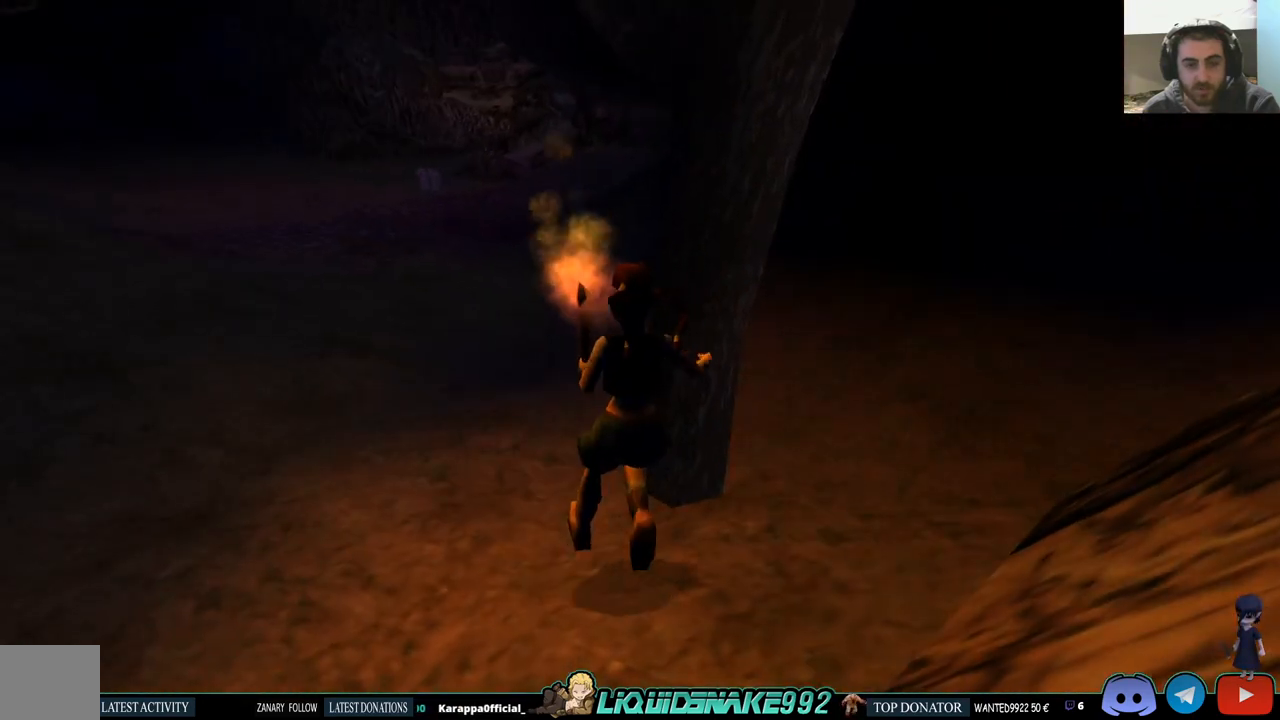
{"buttons": ["CROSS"], "left_stick": "center", "right_stick": "center", "events": [[133, "CROSS", "up"], [233, "CROSS", "down"], [367, "DPAD_RIGHT", "up"], [383, "CROSS", "up"], [467, "CROSS", "down"]]}
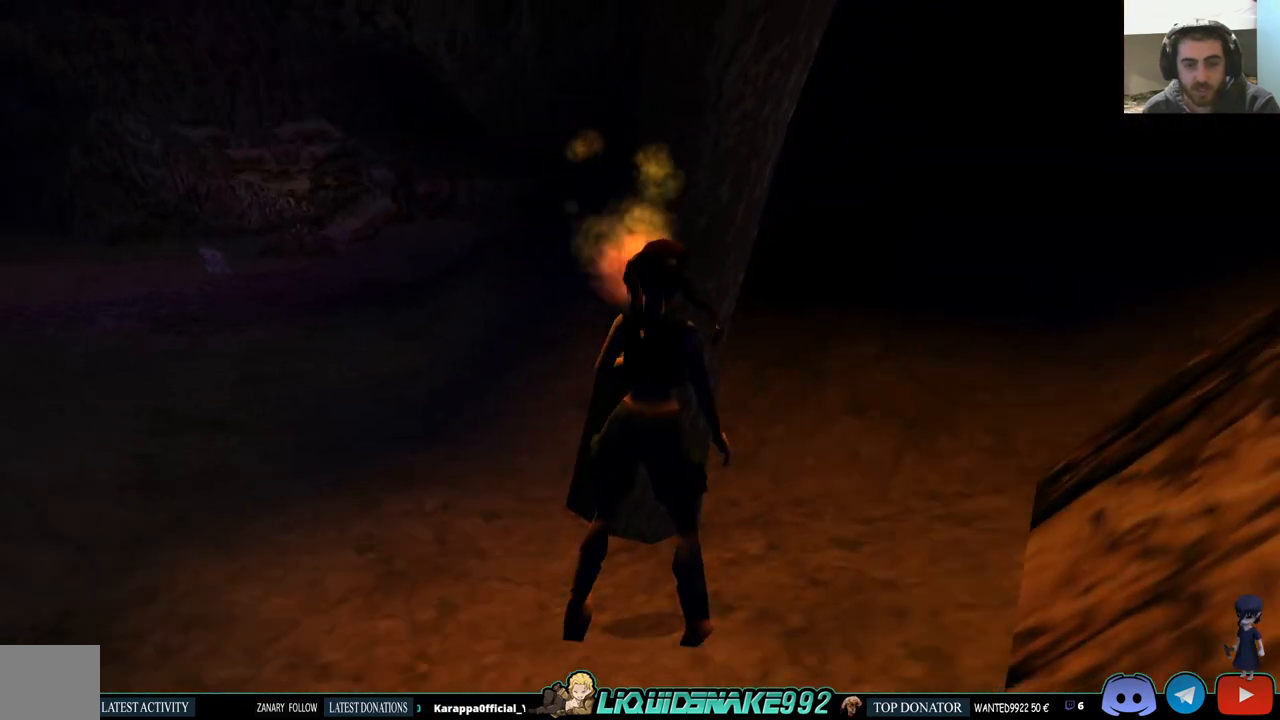
{"buttons": ["DPAD_RIGHT"], "left_stick": "center", "right_stick": "center", "events": [[83, "CROSS", "up"], [167, "CROSS", "down"], [283, "DPAD_RIGHT", "down"], [317, "CROSS", "up"], [383, "CROSS", "down"], [500, "CROSS", "up"]]}
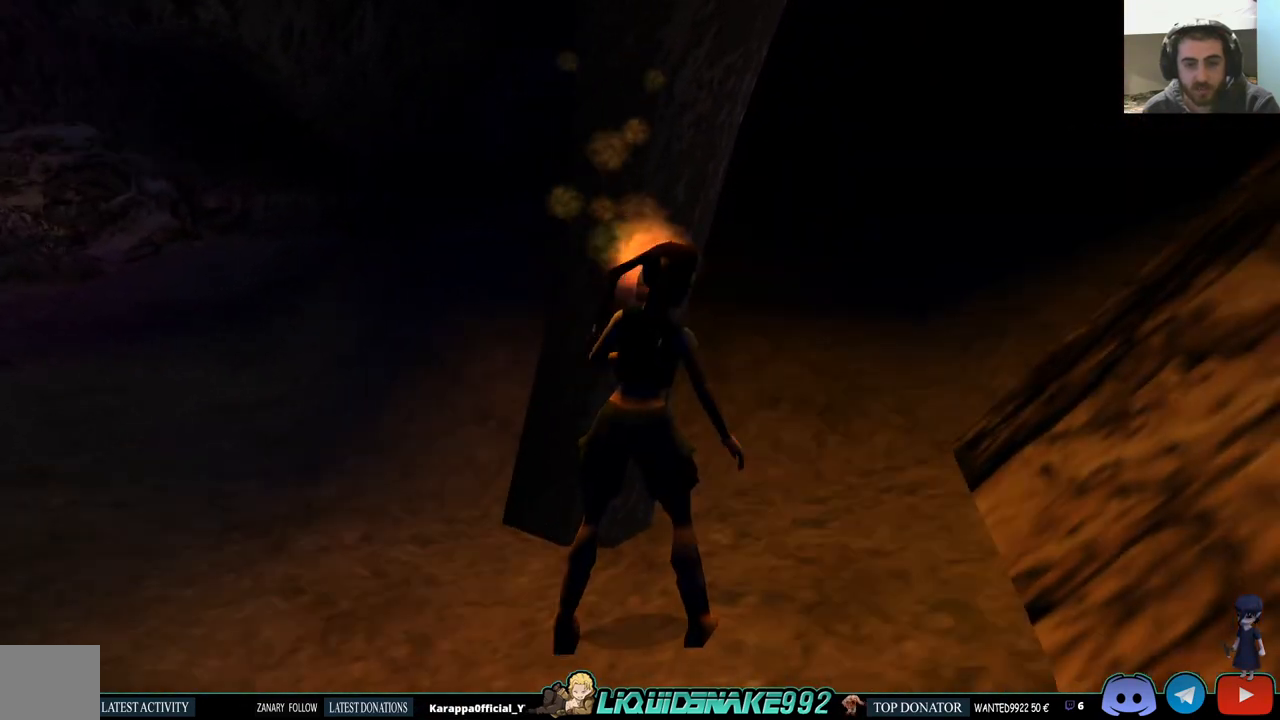
{"buttons": ["DPAD_RIGHT"], "left_stick": "center", "right_stick": "center", "events": [[67, "CROSS", "down"], [233, "CROSS", "up"]]}
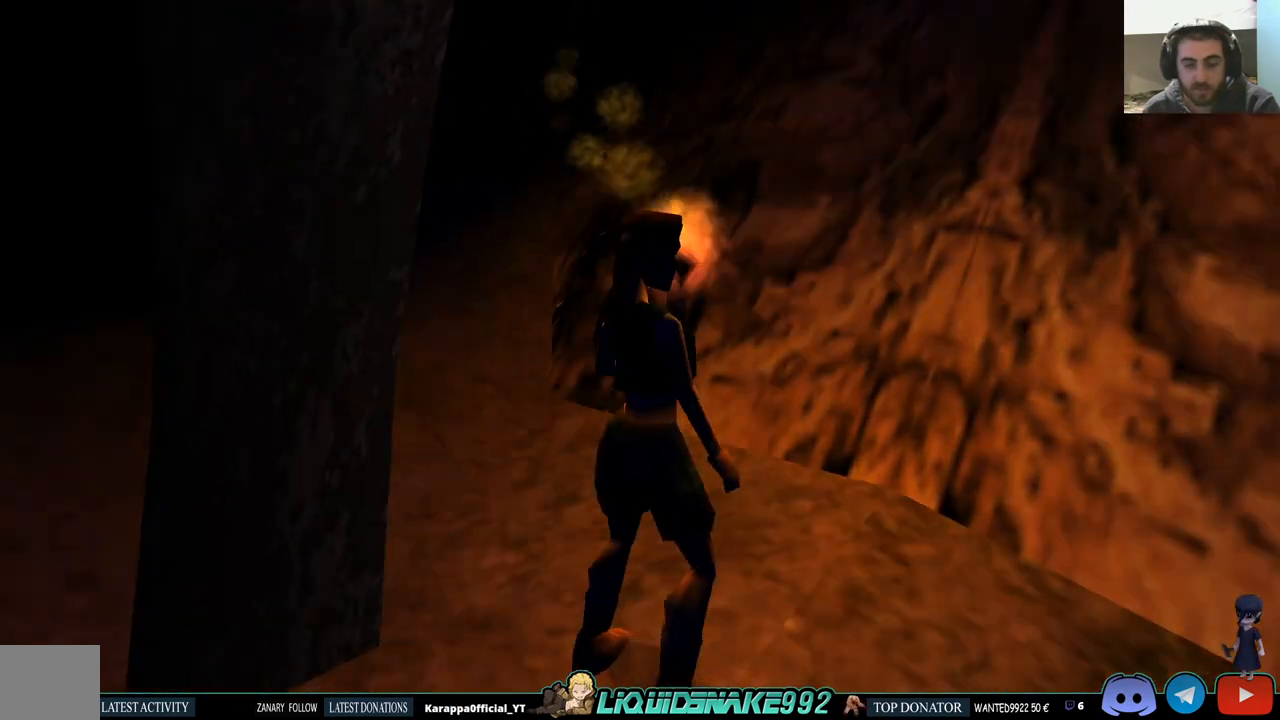
{"buttons": ["DPAD_UP"], "left_stick": "center", "right_stick": "center", "events": [[200, "DPAD_UP", "down"], [217, "DPAD_RIGHT", "up"]]}
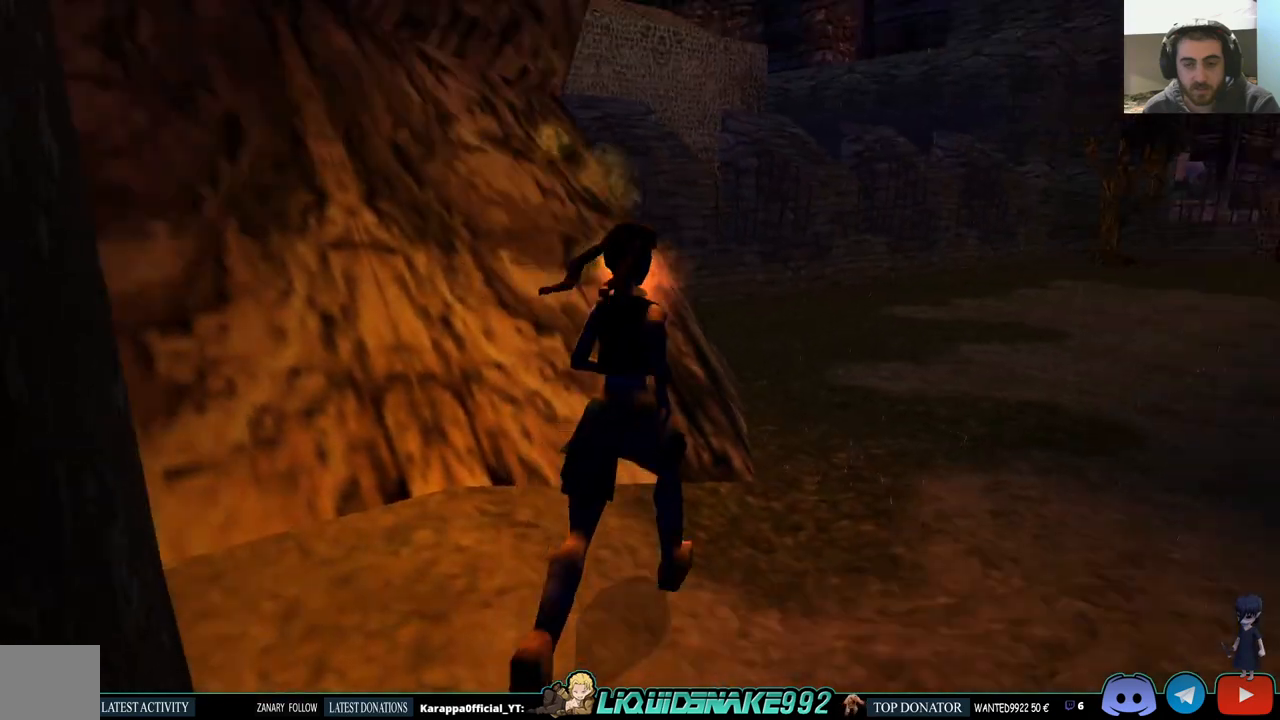
{"buttons": ["SQUARE", "DPAD_UP"], "left_stick": "center", "right_stick": "center", "events": [[67, "SQUARE", "down"]]}